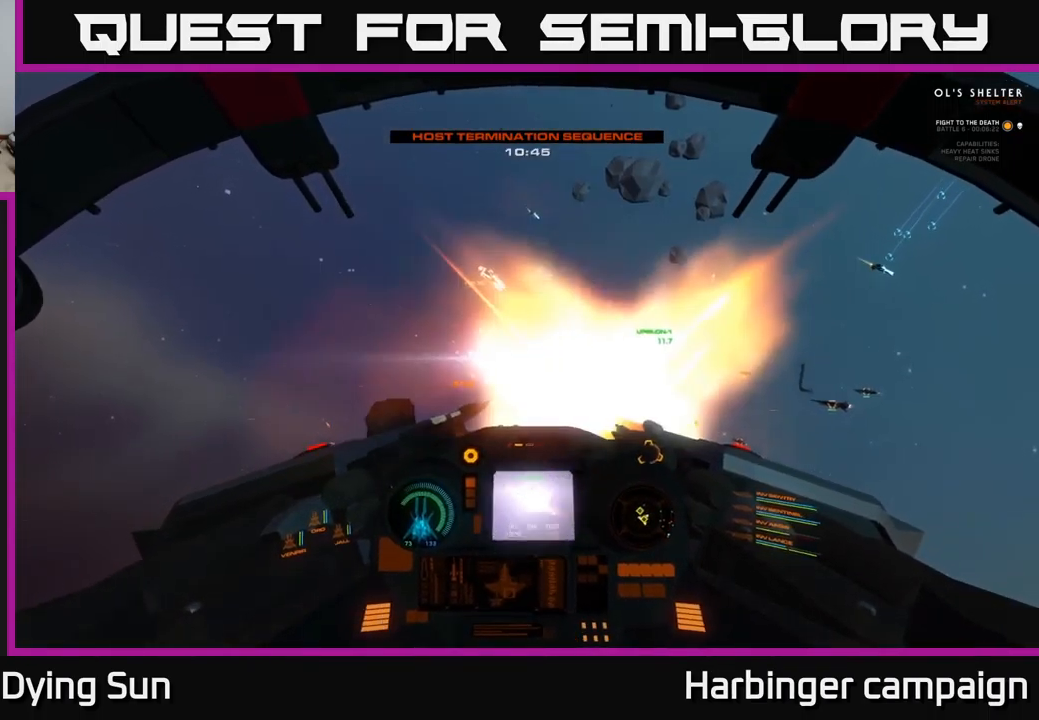
Gameplay with a controller (Xbox layout); each line is a JSON object with the inputs held at the frame after it. "events" lists button and stick changes between this image and that frame as [ms after this image, input, new state], when the widget could be followed in between.
{"buttons": ["L2"], "left_stick": "center", "right_stick": "center", "events": [[17, "R2", "up"], [200, "R2", "down"], [300, "R2", "up"]]}
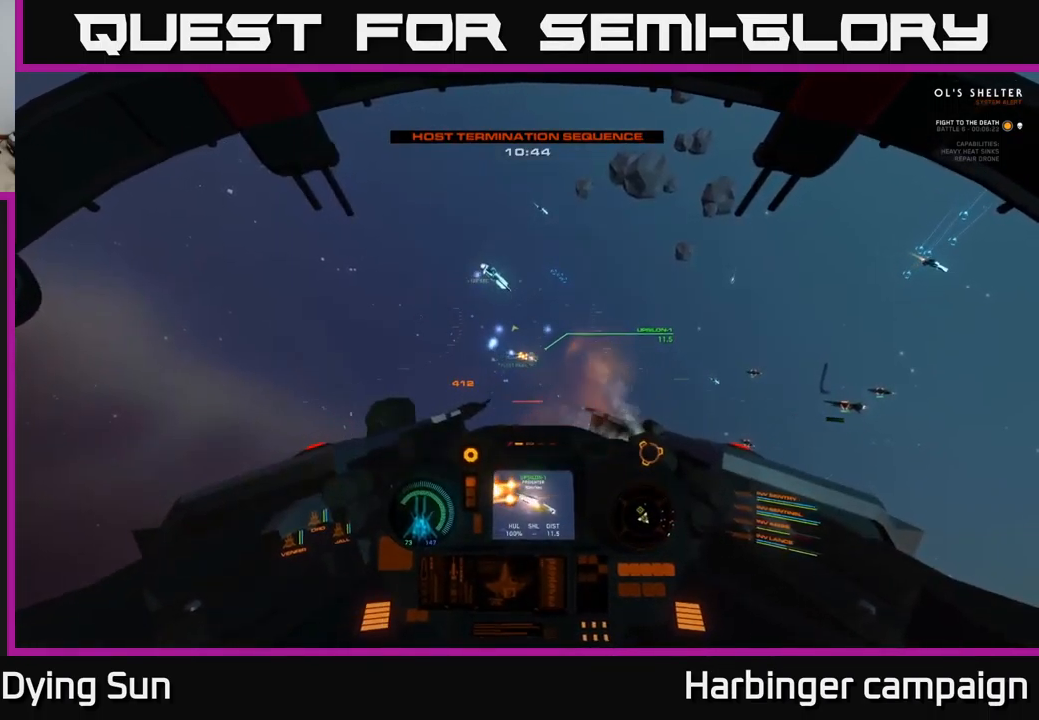
{"buttons": ["L2"], "left_stick": "center", "right_stick": "center", "events": []}
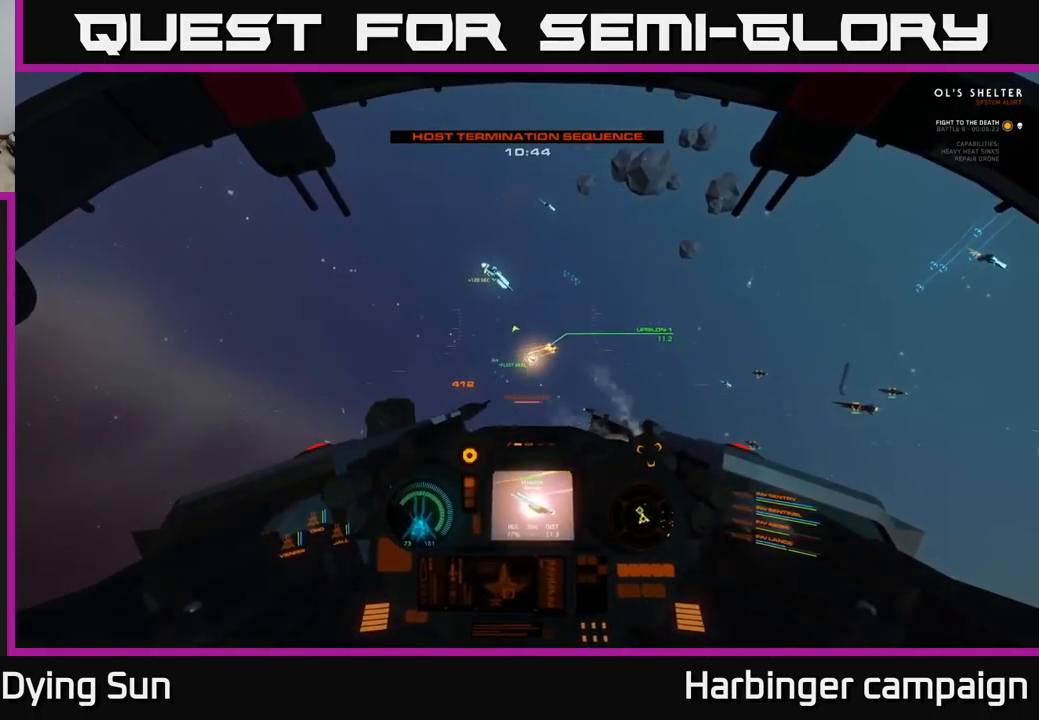
{"buttons": ["L2"], "left_stick": "center", "right_stick": "center", "events": []}
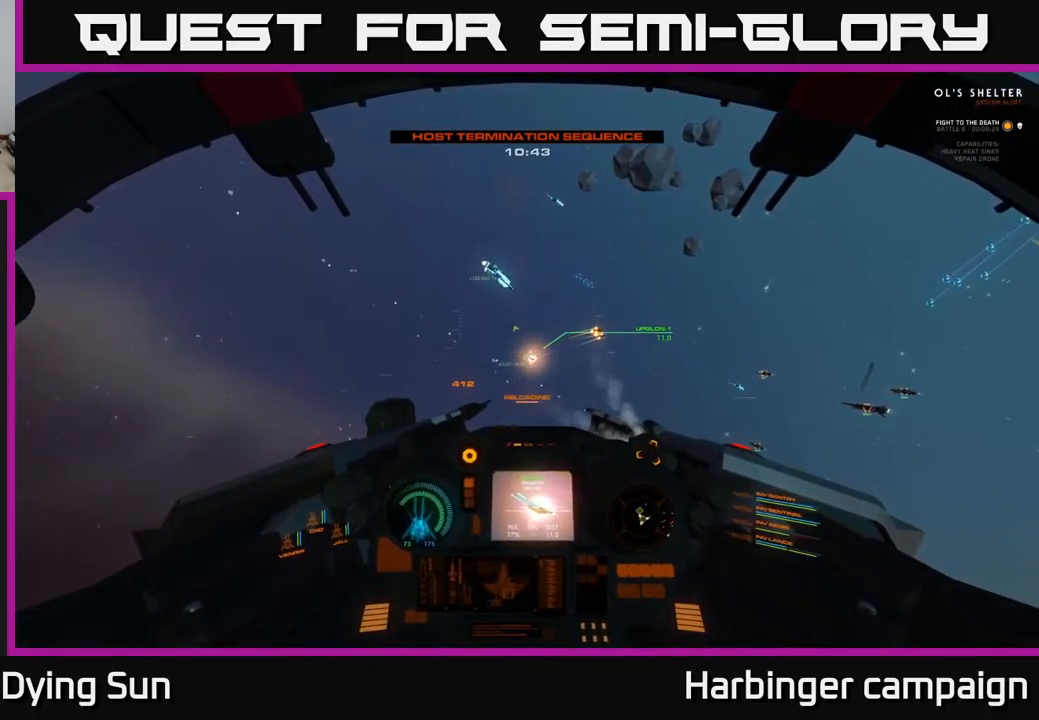
{"buttons": ["L2"], "left_stick": "center", "right_stick": "center", "events": [[300, "right_stick", "up-left"], [367, "right_stick", "center"]]}
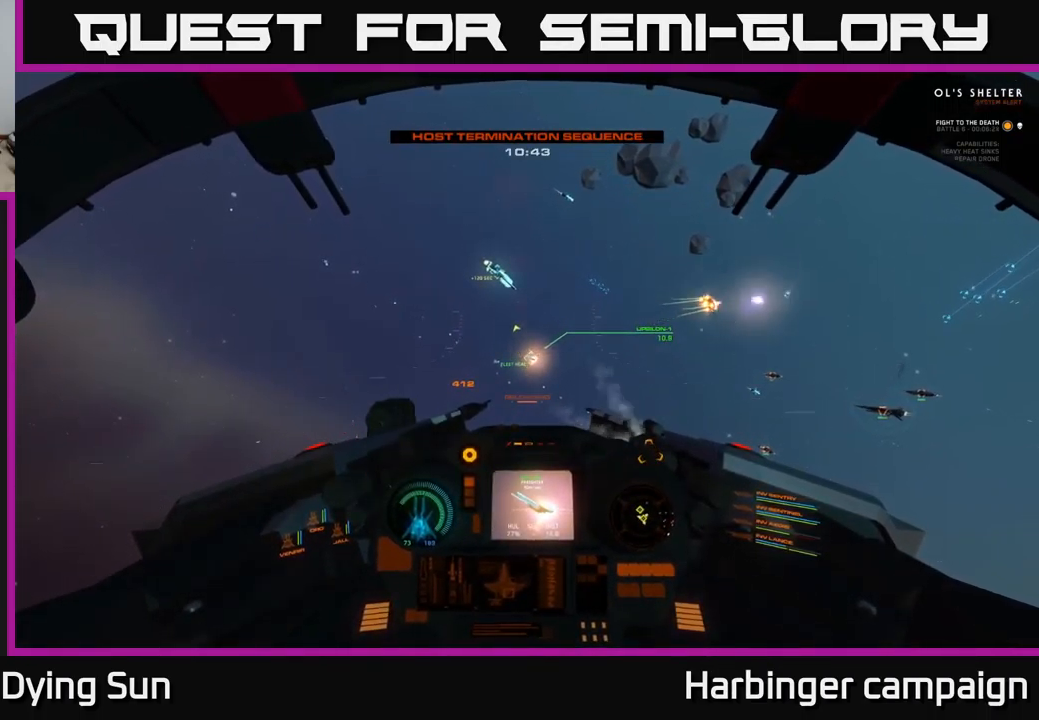
{"buttons": ["L2"], "left_stick": "center", "right_stick": "center", "events": []}
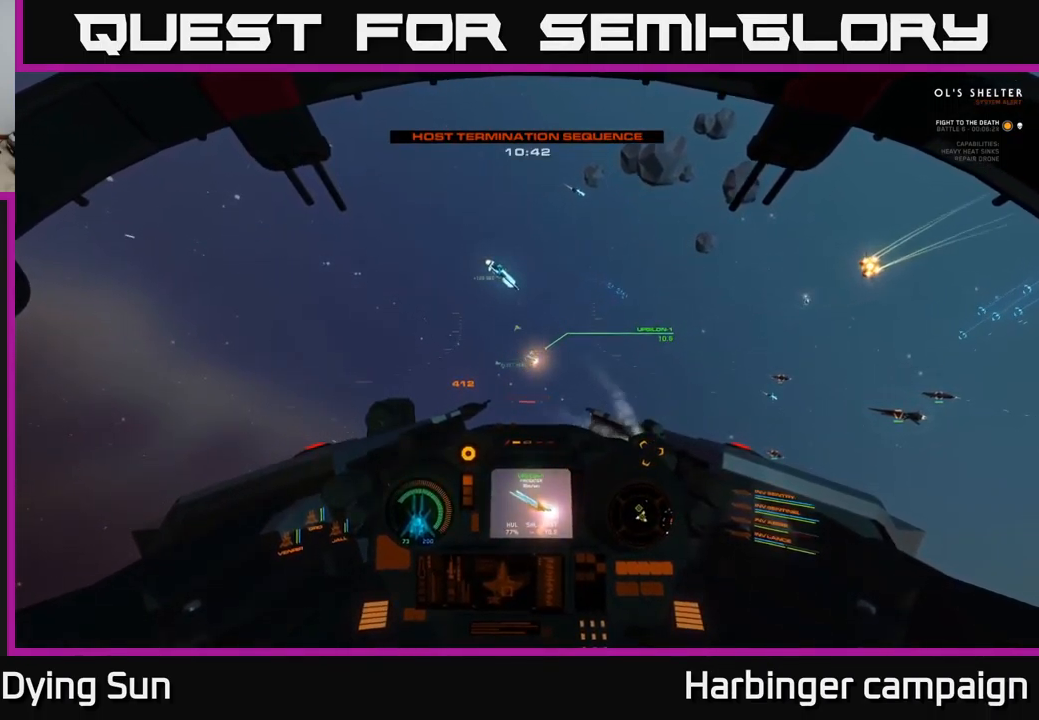
{"buttons": ["L2"], "left_stick": "center", "right_stick": "center", "events": [[100, "right_stick", "up"], [200, "right_stick", "center"]]}
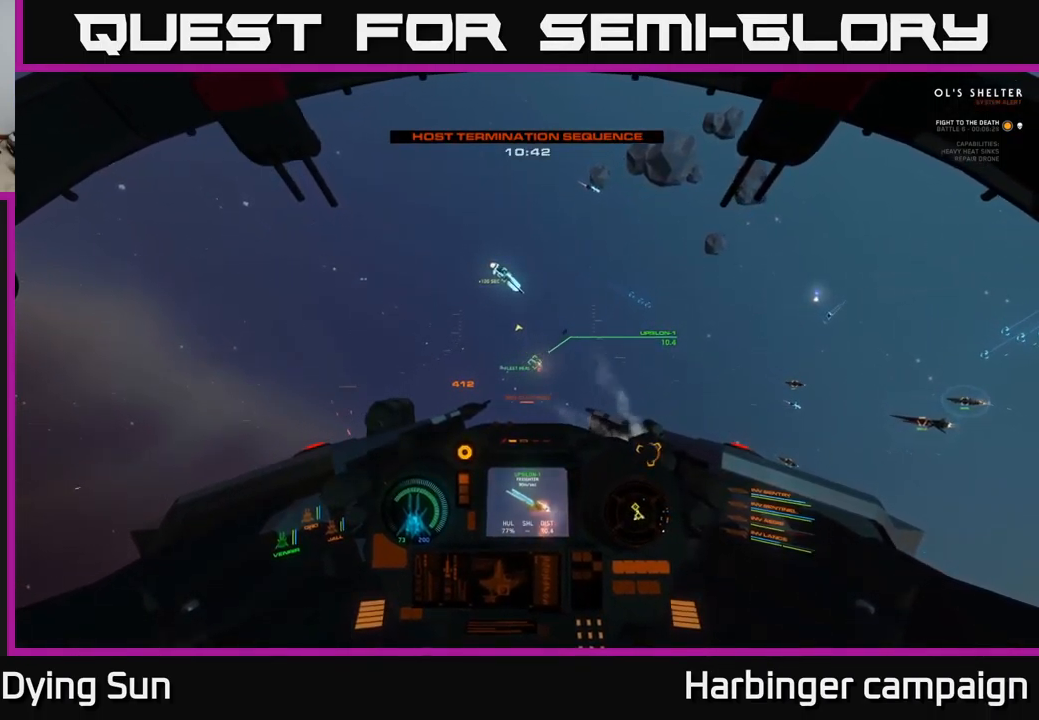
{"buttons": ["L2"], "left_stick": "center", "right_stick": "center", "events": [[100, "right_stick", "down-right"], [150, "right_stick", "center"]]}
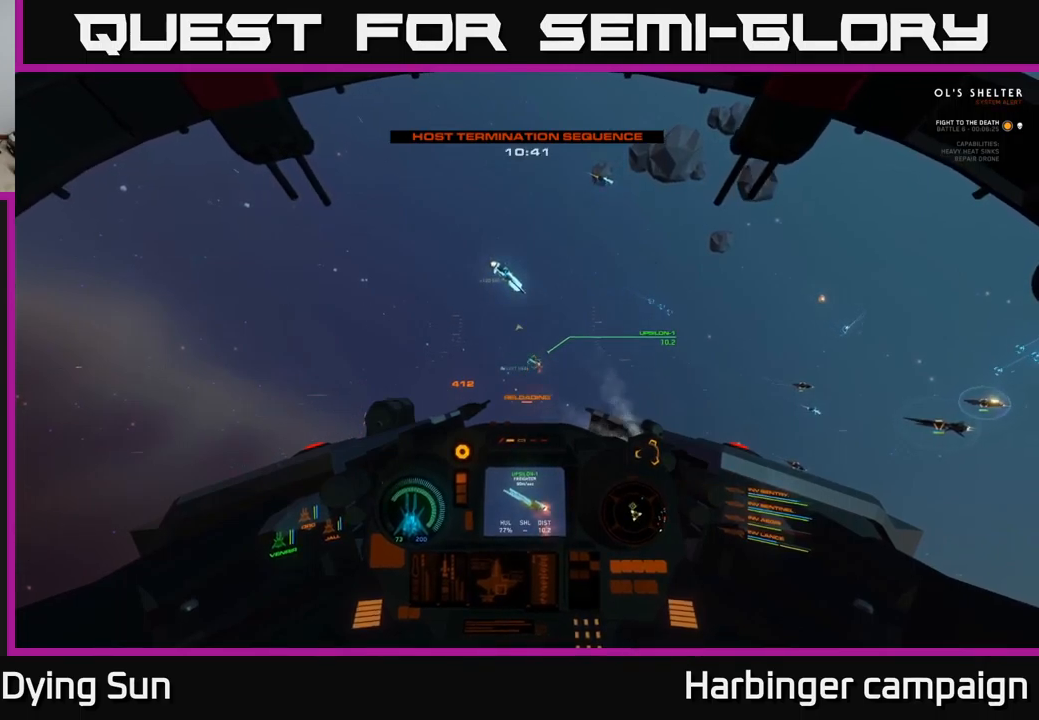
{"buttons": ["L2"], "left_stick": "center", "right_stick": "center", "events": [[217, "right_stick", "up-left"], [284, "right_stick", "center"]]}
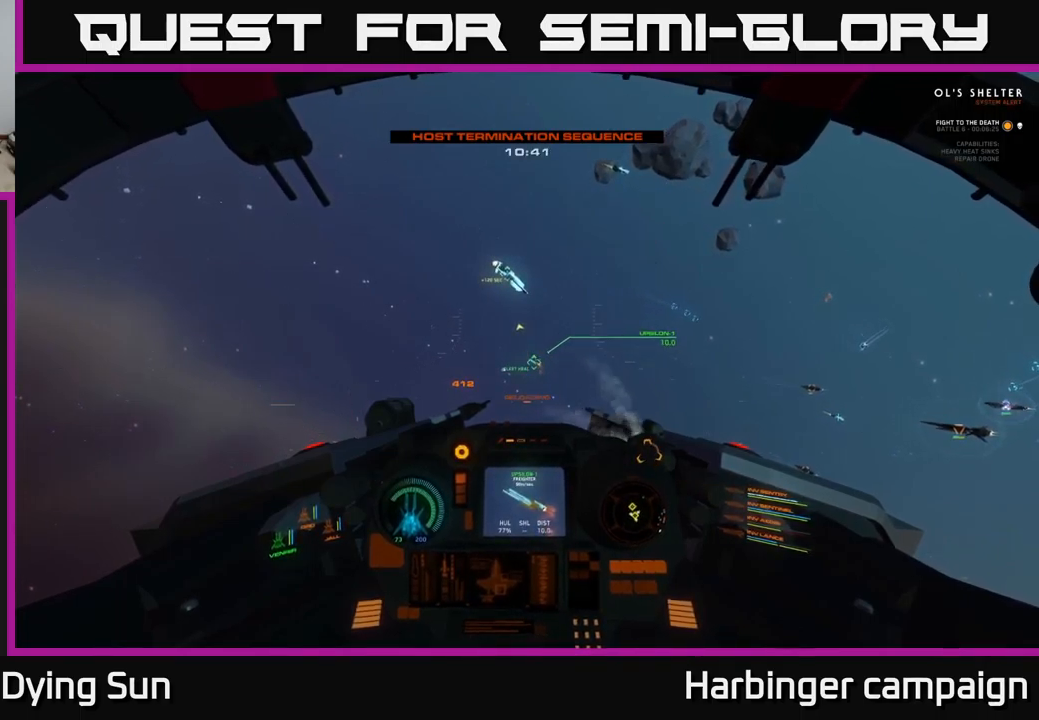
{"buttons": ["L2"], "left_stick": "center", "right_stick": "center", "events": []}
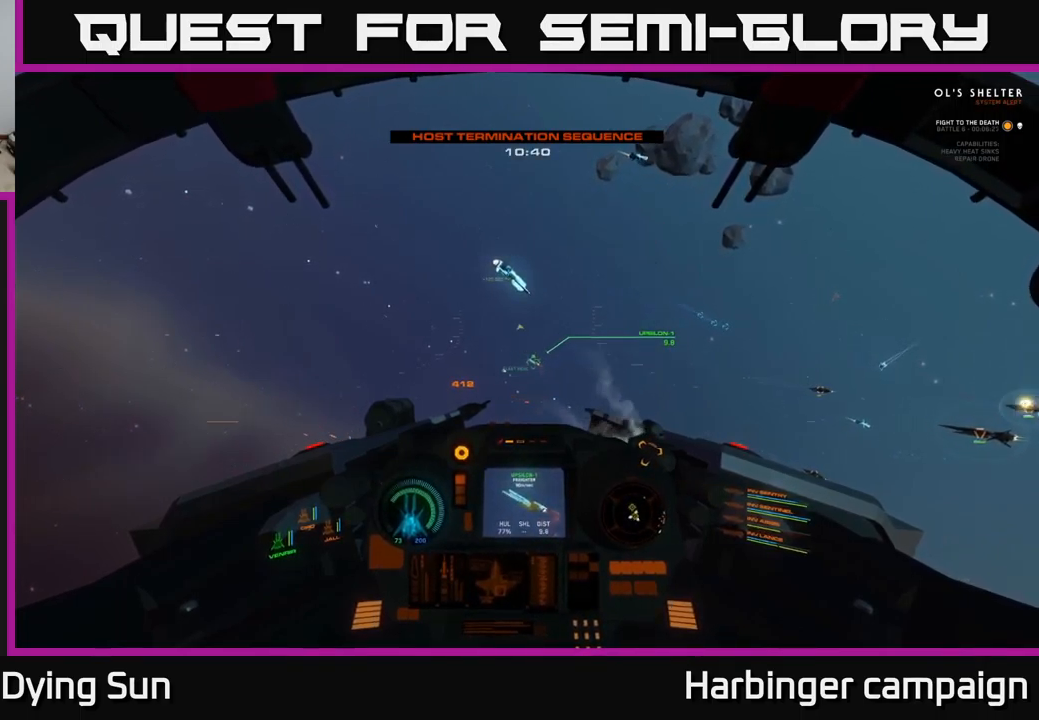
{"buttons": ["L2"], "left_stick": "center", "right_stick": "center", "events": [[217, "right_stick", "up-left"], [284, "right_stick", "center"]]}
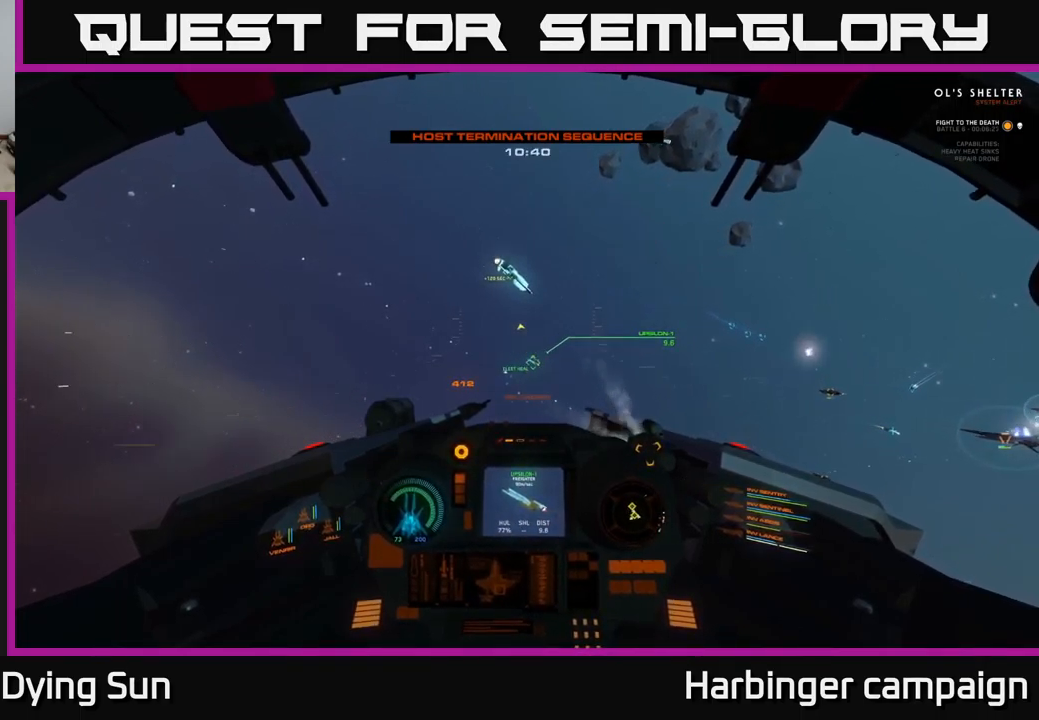
{"buttons": ["L2", "R2"], "left_stick": "center", "right_stick": "center", "events": [[417, "R2", "down"]]}
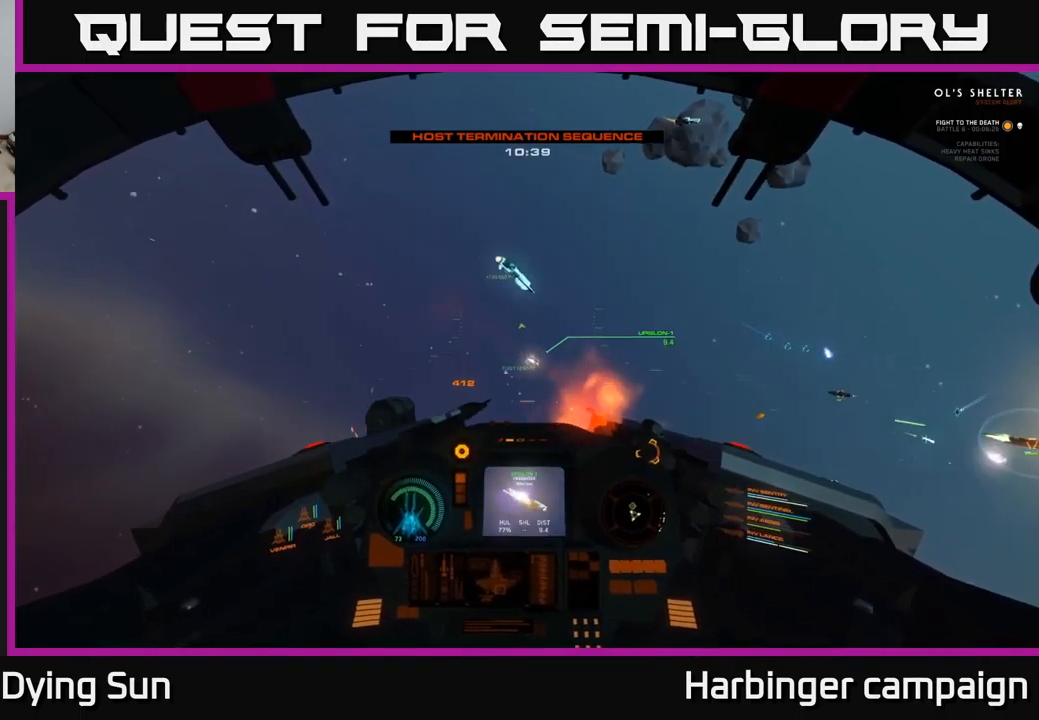
{"buttons": ["L2"], "left_stick": "center", "right_stick": "center", "events": [[34, "R2", "up"], [150, "R2", "down"], [267, "R2", "up"]]}
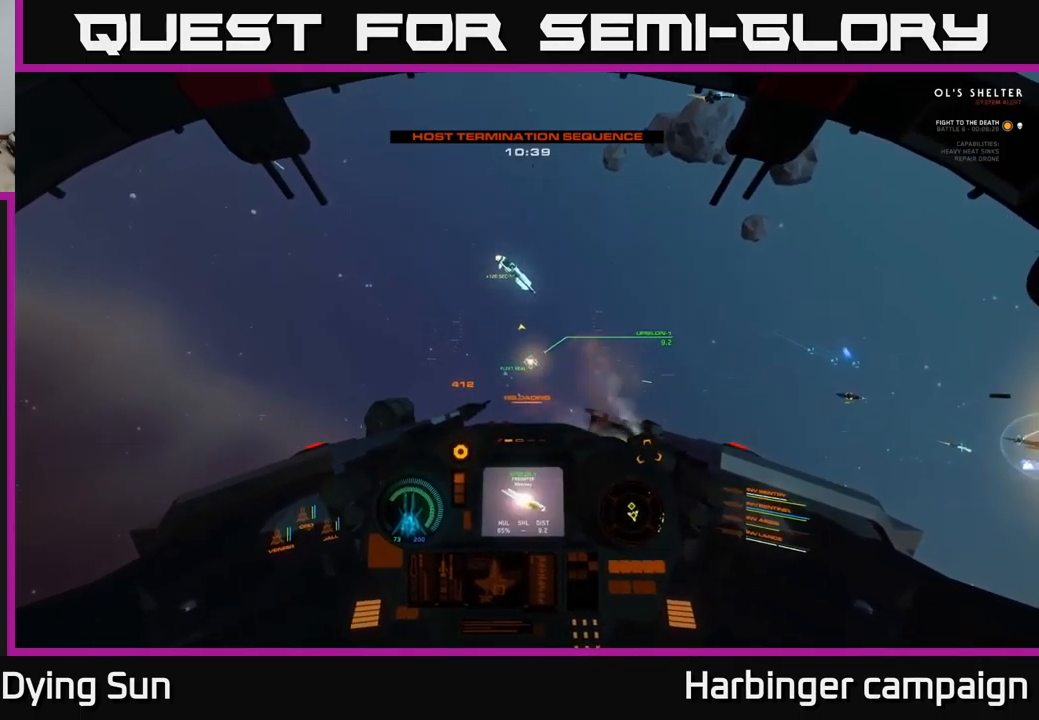
{"buttons": ["L2"], "left_stick": "center", "right_stick": "center", "events": []}
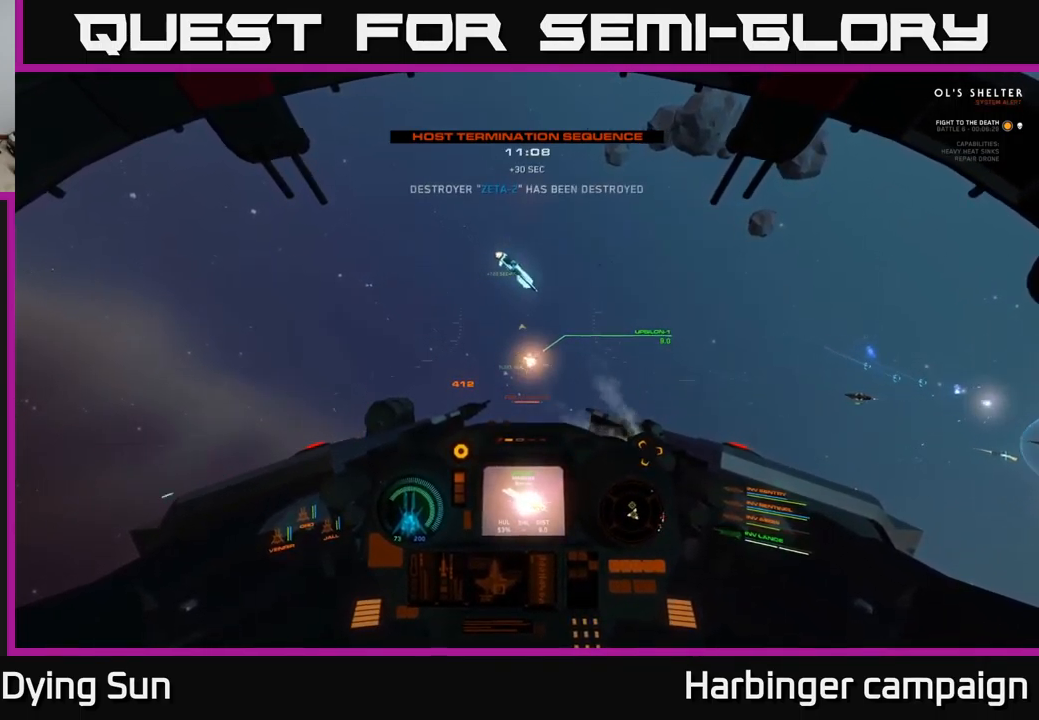
{"buttons": ["L2"], "left_stick": "center", "right_stick": "left", "events": [[417, "right_stick", "left"]]}
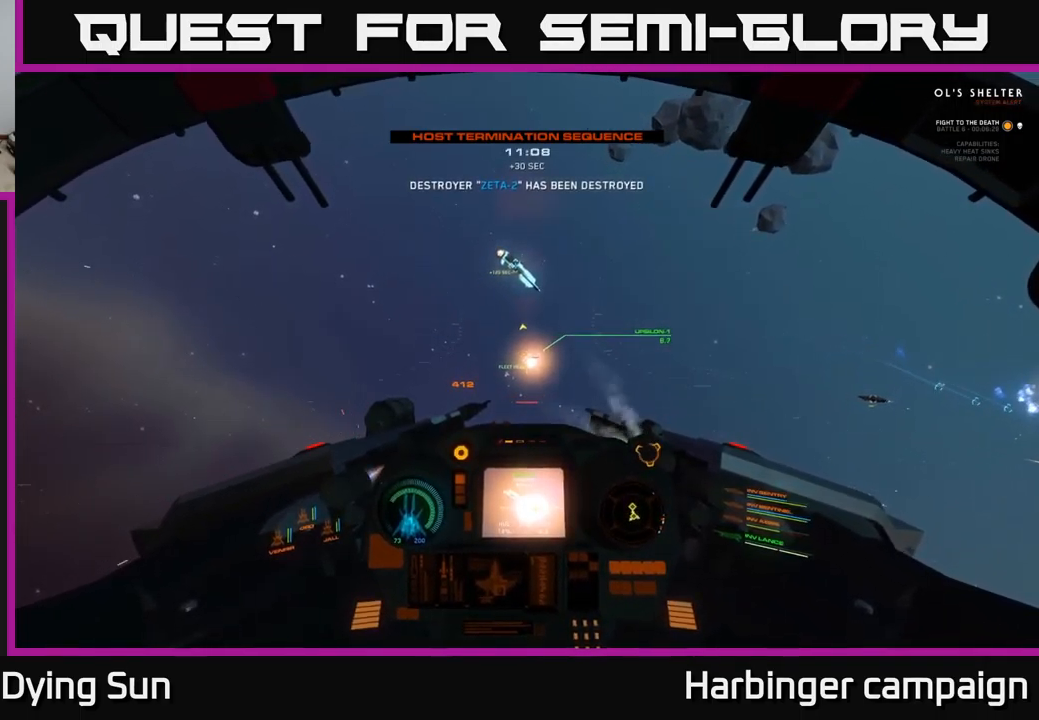
{"buttons": ["L2"], "left_stick": "center", "right_stick": "center", "events": [[84, "right_stick", "center"]]}
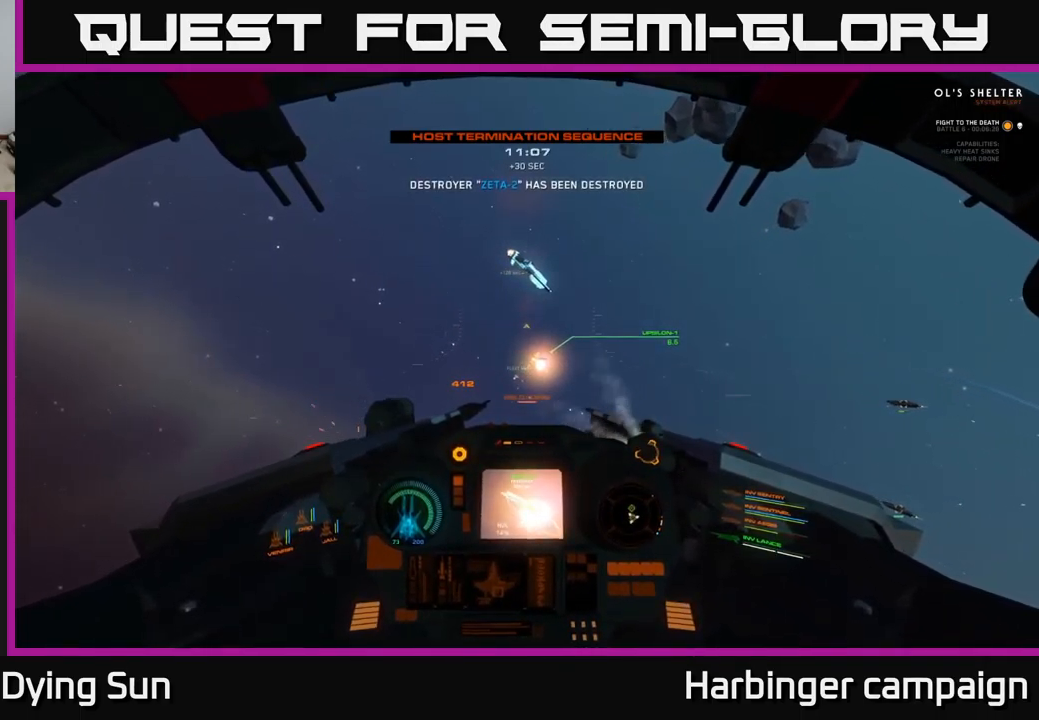
{"buttons": ["L2"], "left_stick": "center", "right_stick": "center", "events": [[317, "right_stick", "up"], [384, "right_stick", "center"]]}
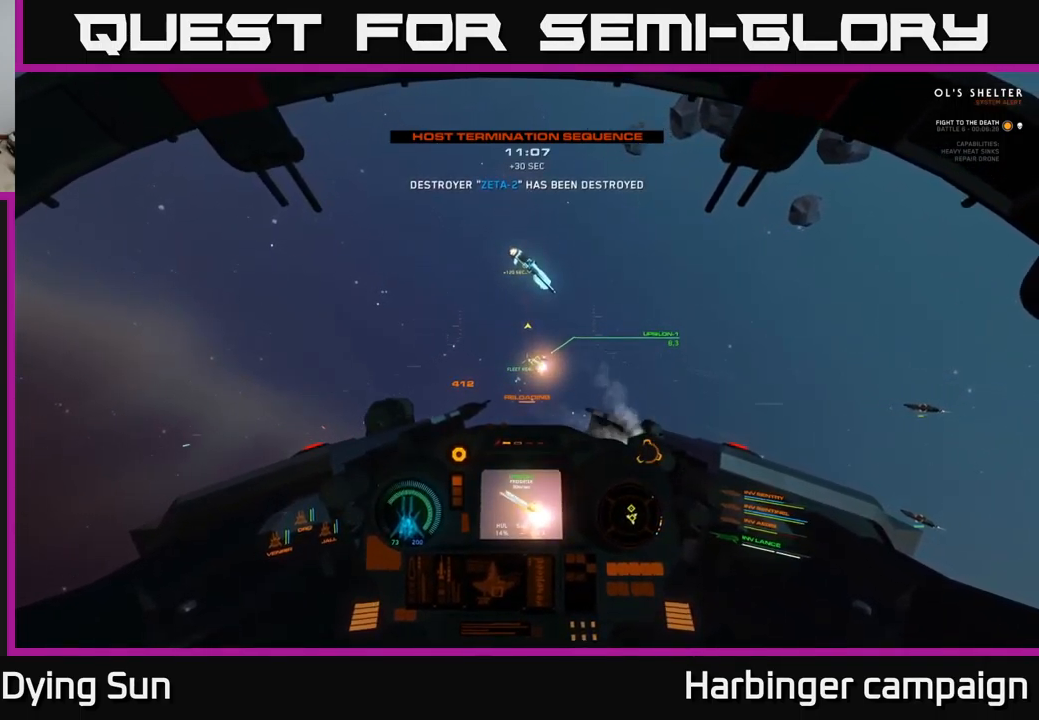
{"buttons": ["L2"], "left_stick": "center", "right_stick": "center", "events": [[351, "right_stick", "right"], [434, "right_stick", "center"]]}
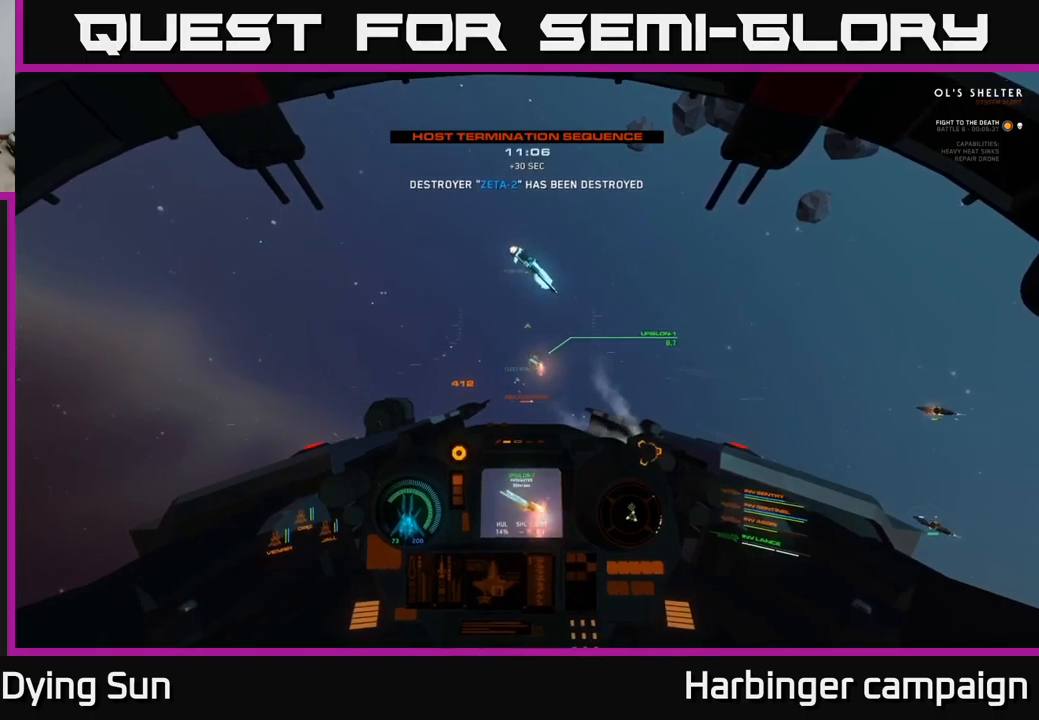
{"buttons": ["L2"], "left_stick": "center", "right_stick": "center", "events": [[317, "right_stick", "up-left"], [417, "right_stick", "center"]]}
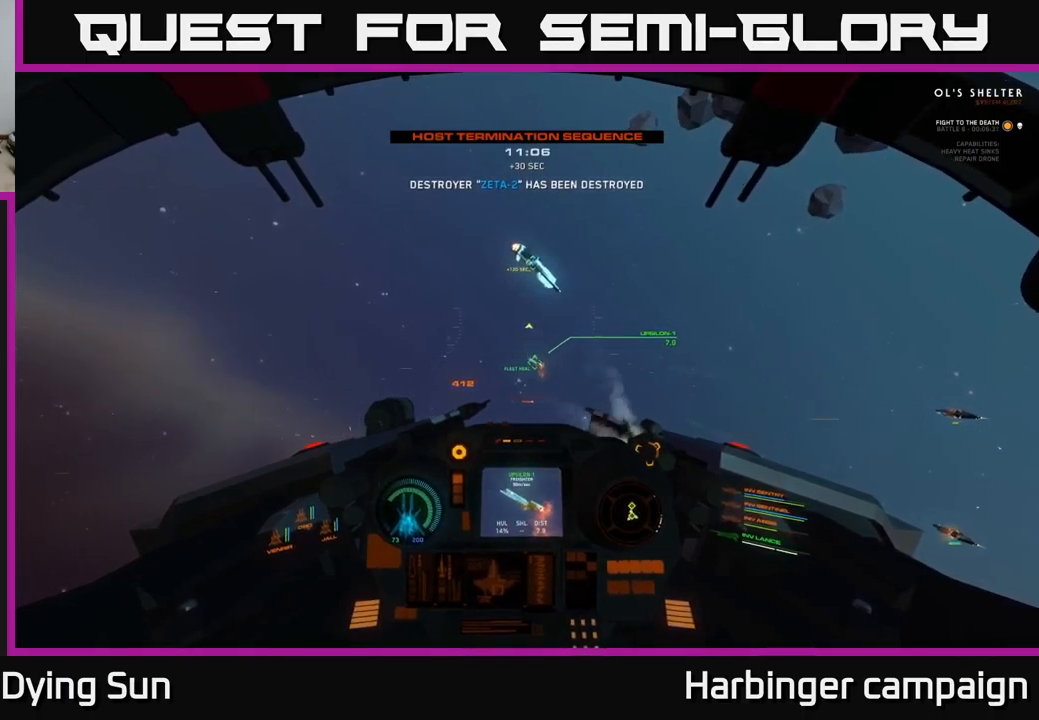
{"buttons": ["L2"], "left_stick": "center", "right_stick": "center", "events": [[200, "right_stick", "right"], [317, "right_stick", "center"]]}
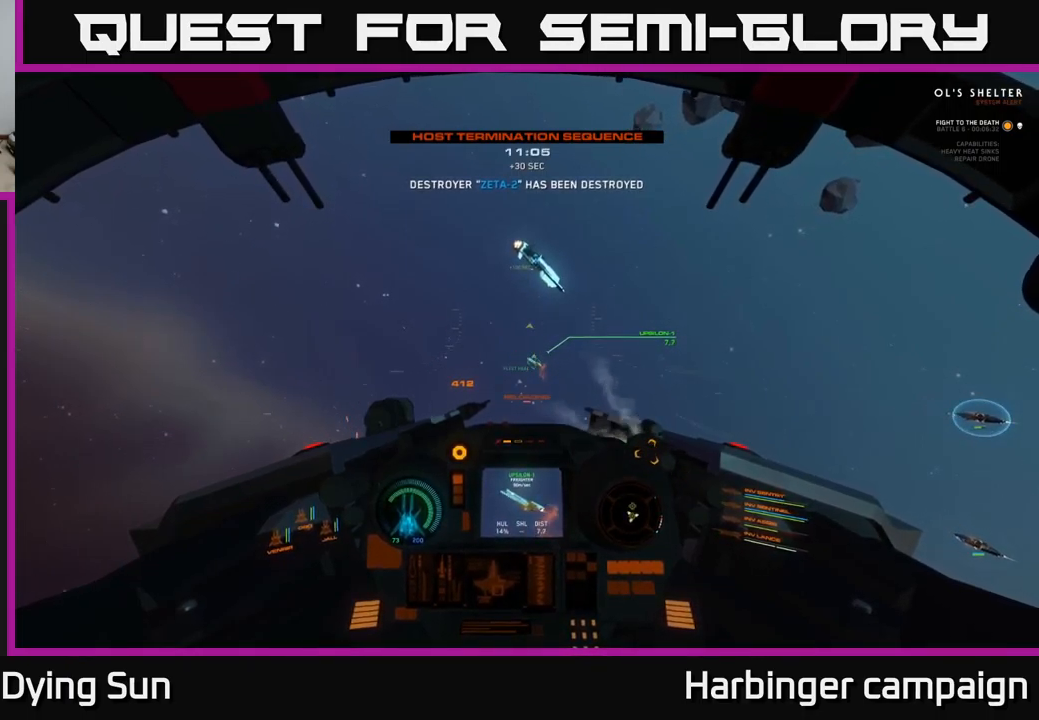
{"buttons": ["L2"], "left_stick": "center", "right_stick": "center", "events": [[333, "right_stick", "up-left"], [433, "right_stick", "center"]]}
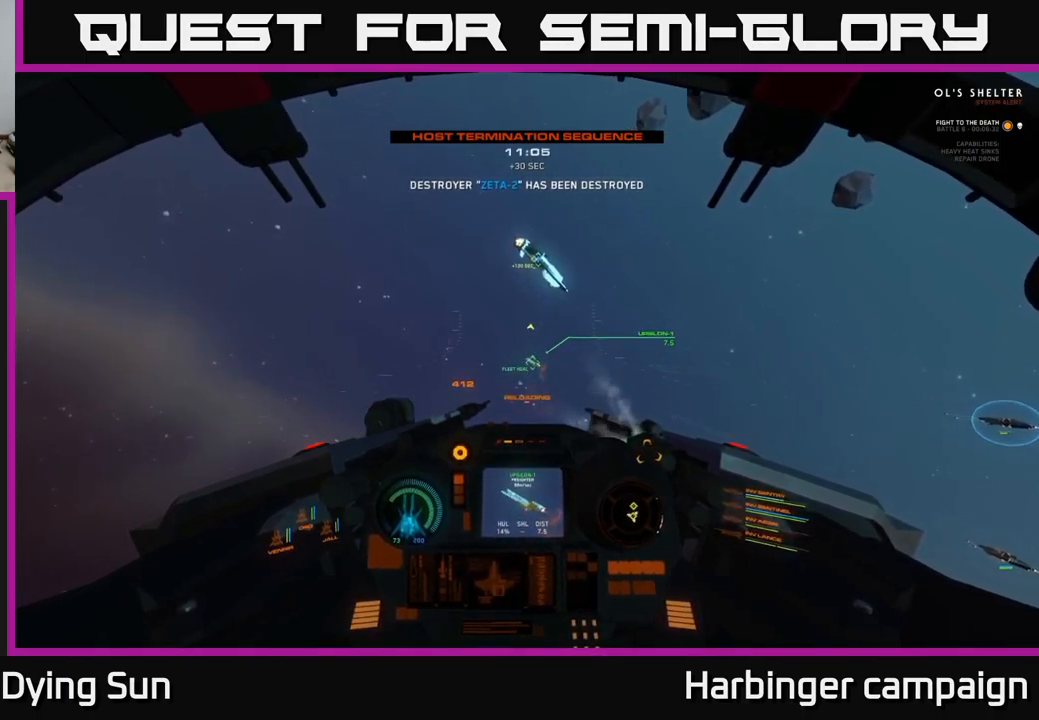
{"buttons": ["L2"], "left_stick": "center", "right_stick": "center", "events": []}
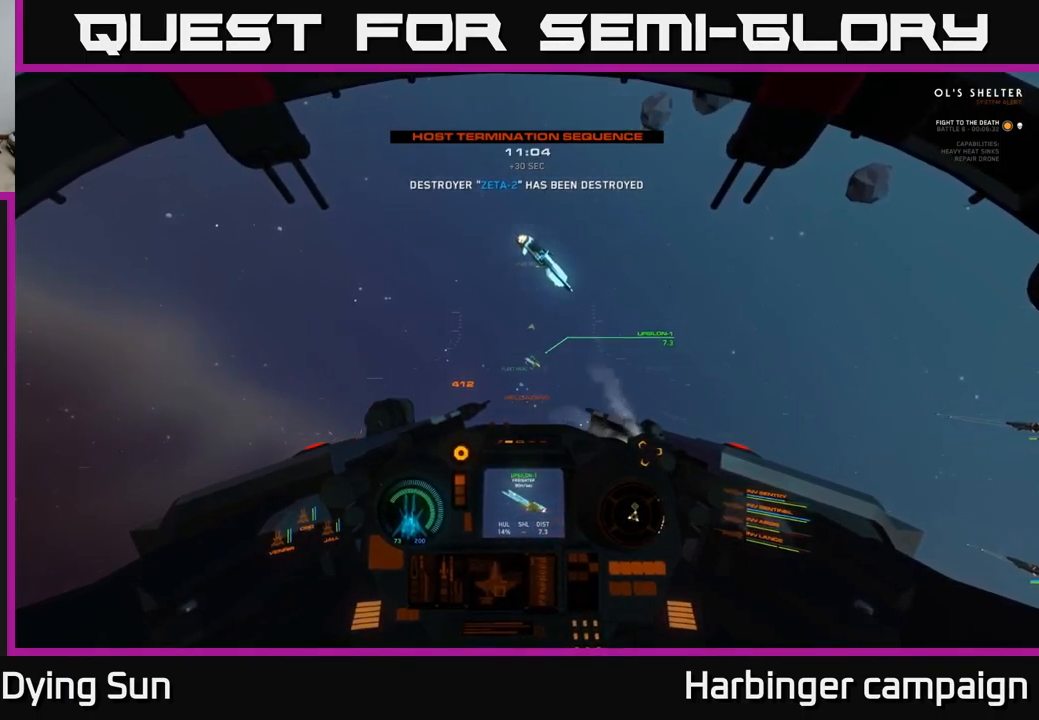
{"buttons": ["L2"], "left_stick": "center", "right_stick": "center", "events": [[217, "right_stick", "up"], [300, "right_stick", "center"]]}
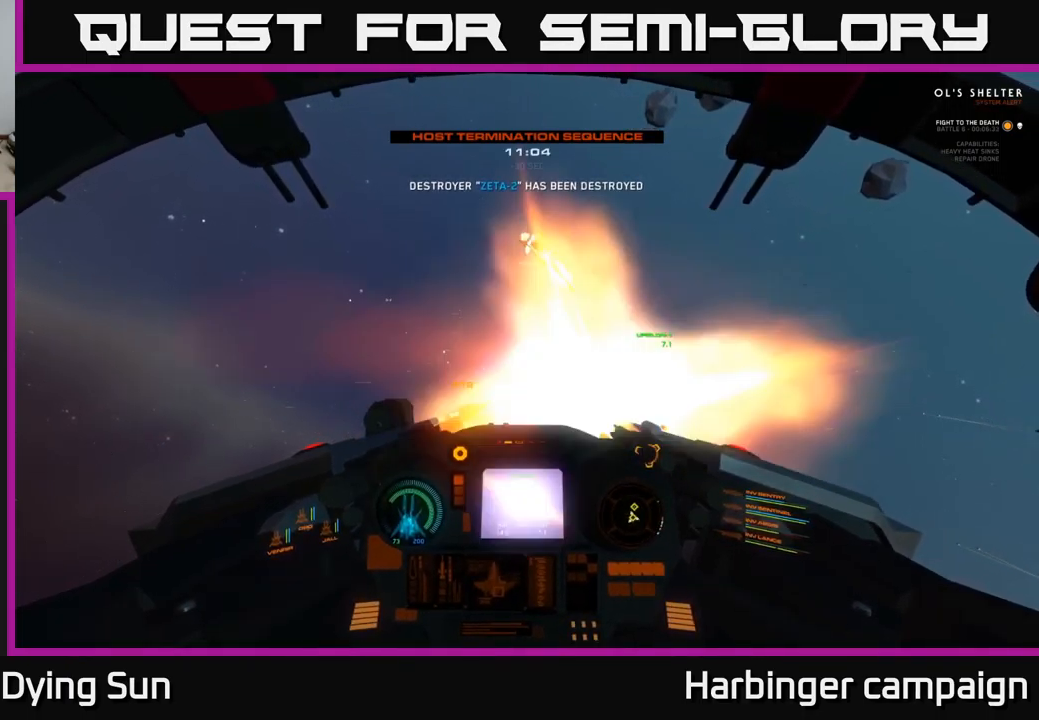
{"buttons": ["L2"], "left_stick": "center", "right_stick": "center", "events": [[17, "R2", "down"], [117, "R2", "up"], [267, "R2", "down"], [383, "R2", "up"]]}
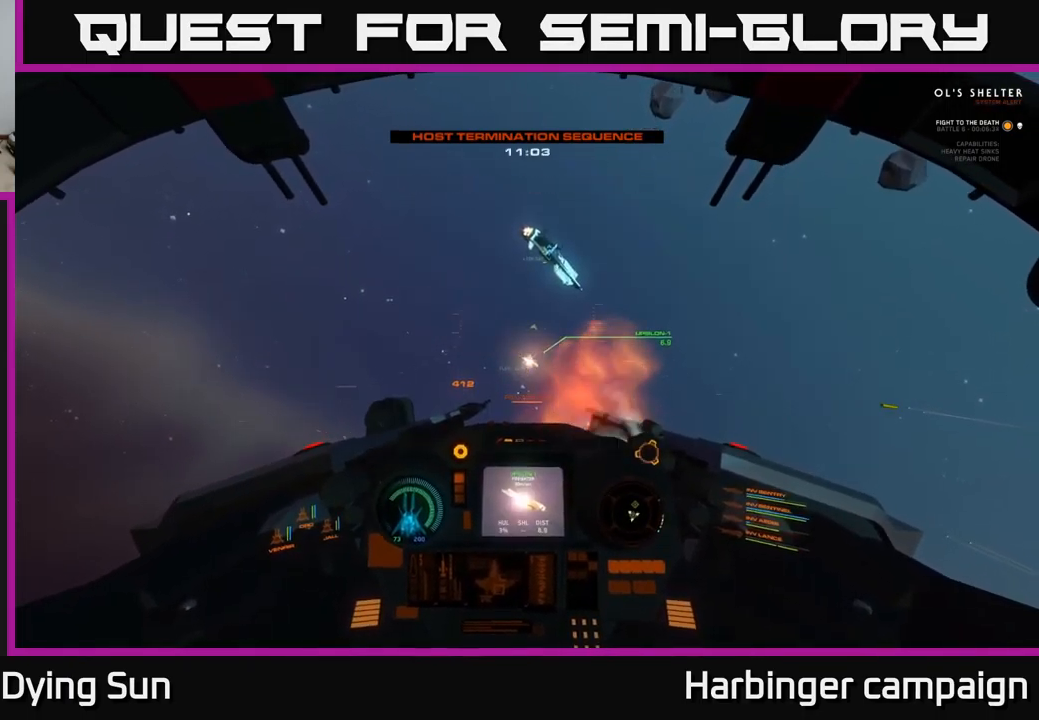
{"buttons": ["L2"], "left_stick": "center", "right_stick": "center", "events": []}
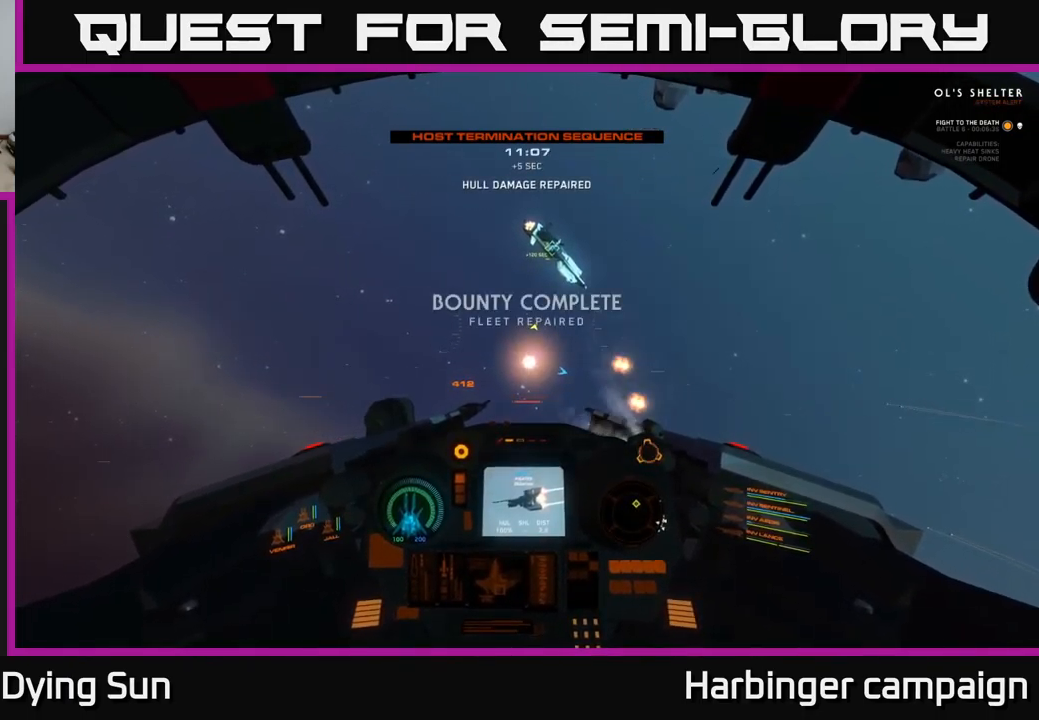
{"buttons": [], "left_stick": "center", "right_stick": "center", "events": [[67, "L2", "up"], [100, "SELECT", "down"], [217, "SELECT", "up"]]}
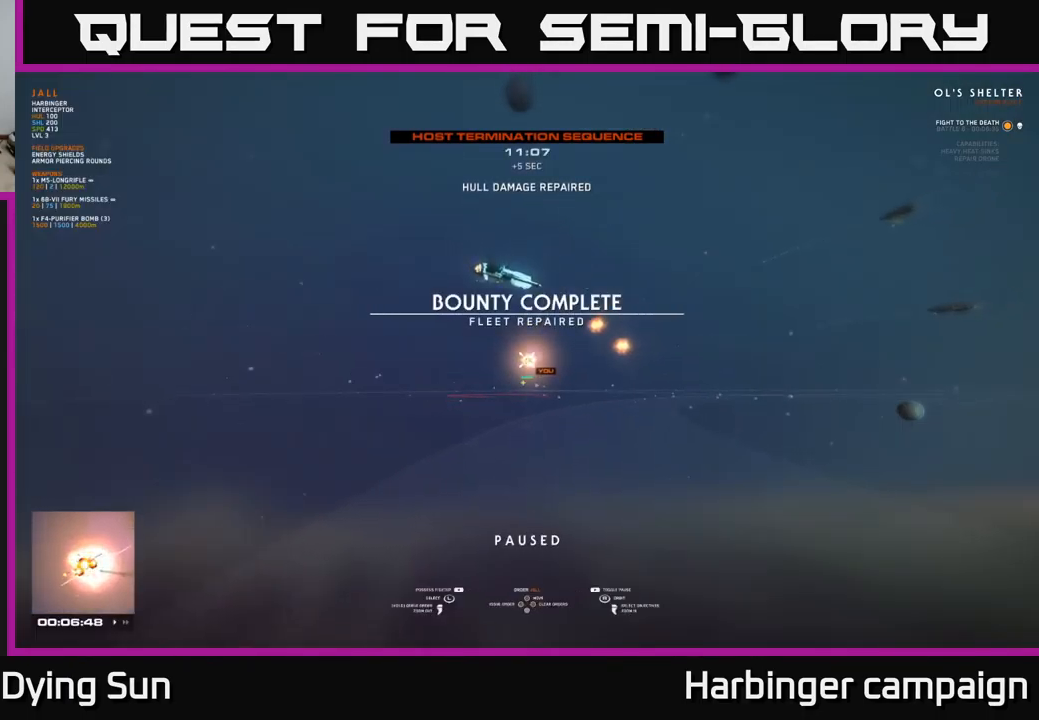
{"buttons": [], "left_stick": "left", "right_stick": "center", "events": [[100, "right_stick", "right"], [333, "right_stick", "center"], [467, "left_stick", "left"]]}
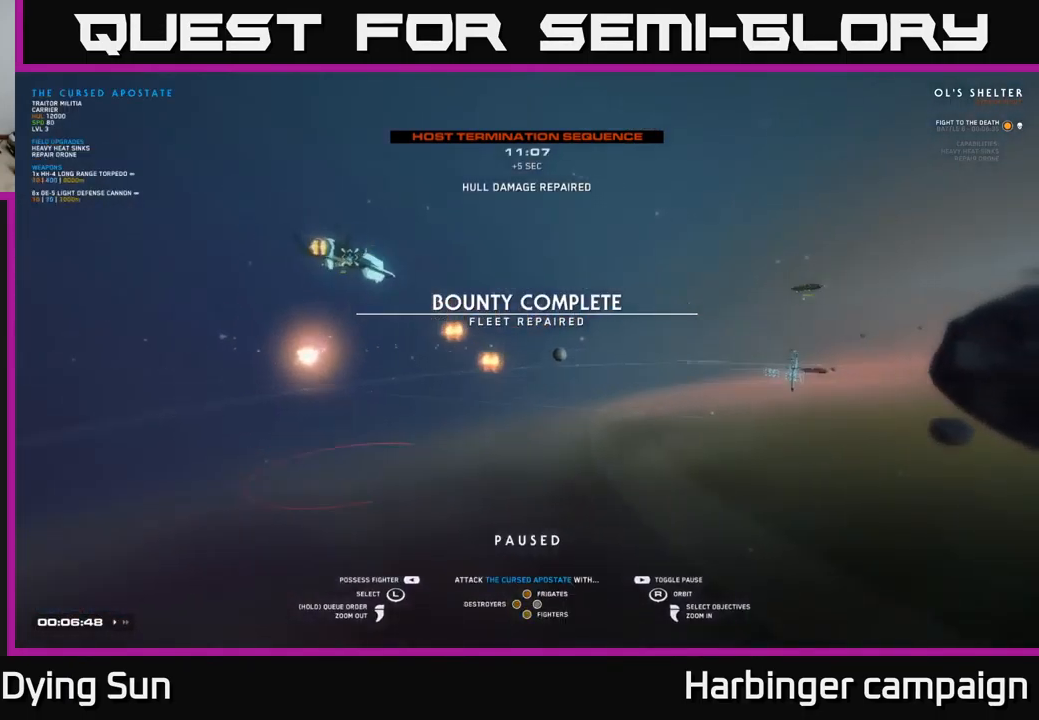
{"buttons": [], "left_stick": "center", "right_stick": "center", "events": [[117, "left_stick", "center"], [433, "X", "down"], [499, "X", "up"]]}
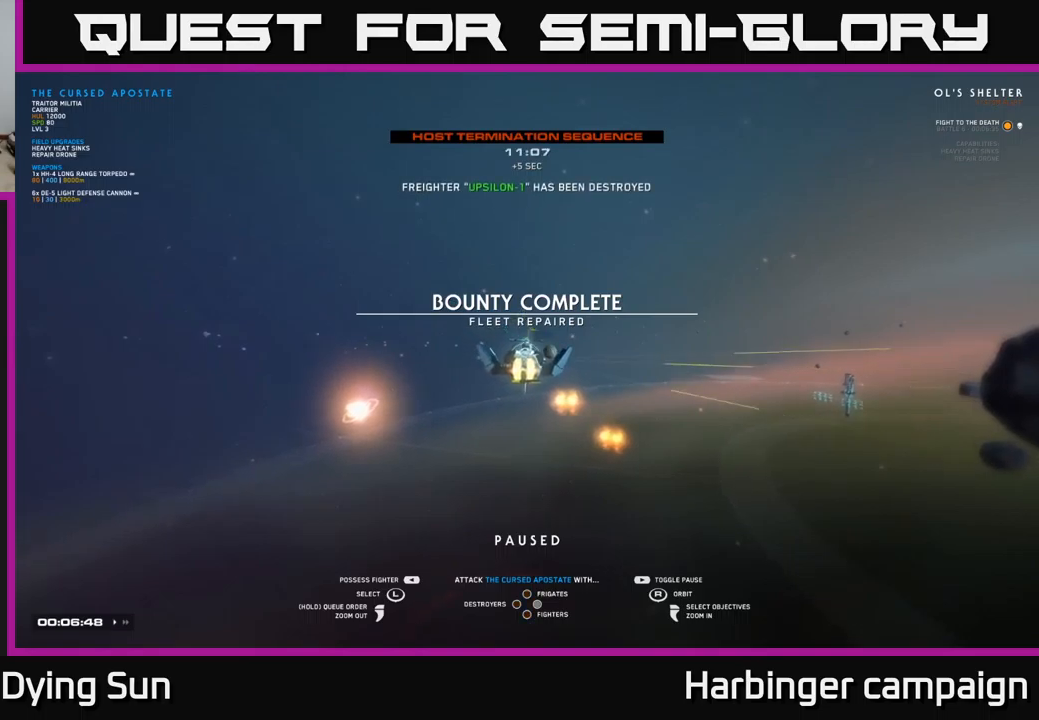
{"buttons": [], "left_stick": "center", "right_stick": "center", "events": [[83, "Y", "down"], [150, "Y", "up"], [383, "SELECT", "down"], [500, "SELECT", "up"]]}
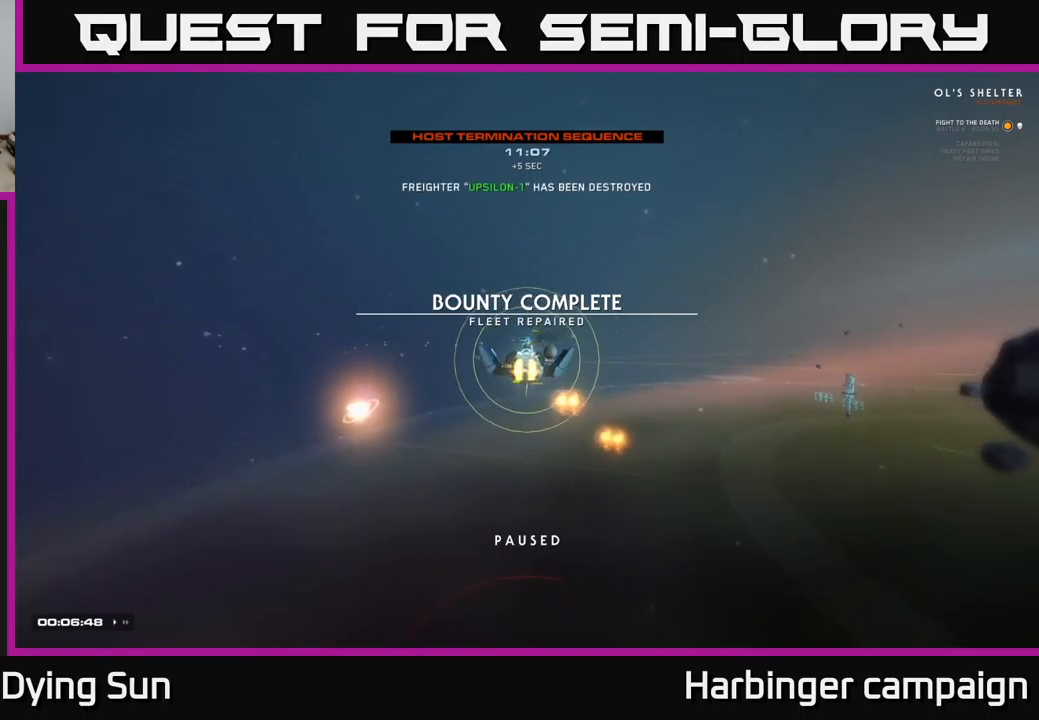
{"buttons": [], "left_stick": "center", "right_stick": "up-left", "events": [[350, "right_stick", "up-left"]]}